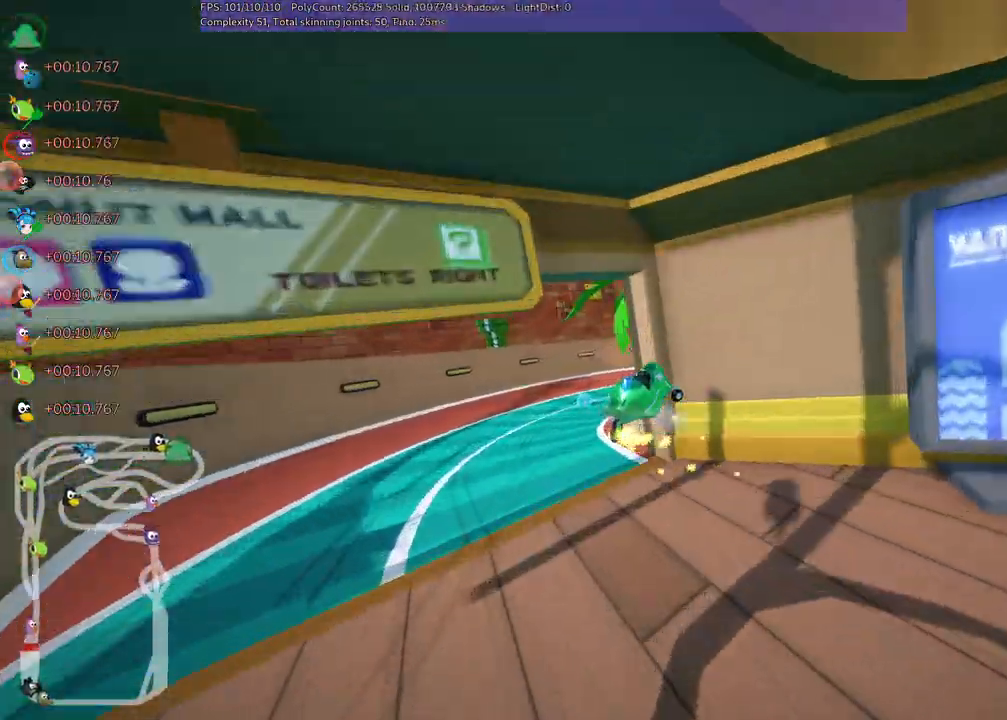
Gameplay with keyboard; each line is a JSON object with the keys held at the frame after it. "events" lists presses ("down") and releases ("up") of ".", "/", "alt_r", "b", "c", "comma", "ctrl_r", "d", "down", "f", "g", "h", "j", "k", "l", "left", "m", "n", "quote", "return", "right", "semicolon", "shift_r", "space", "super", "up" and "v" between this image and that frame as [ms after this image, input, new state], when the widget could be followed in between. No other keys are recorded. Mouse input is not recorded.
{"keys": ["right", "up"], "events": [[50, "up", "down"], [100, "m", "up"]]}
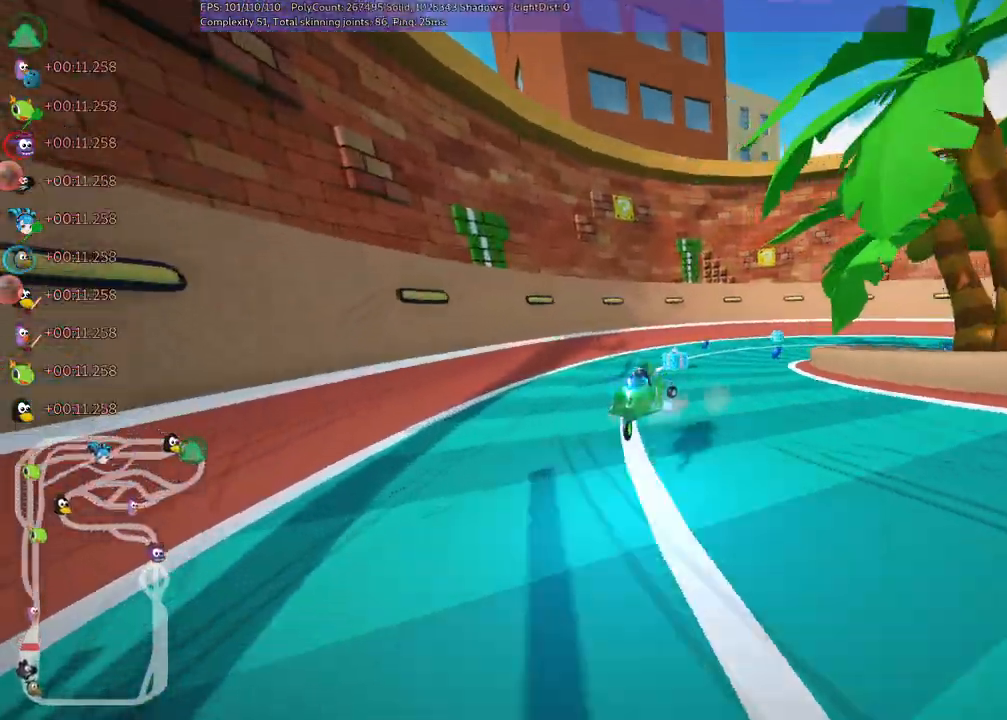
{"keys": ["m", "right", "up"]}
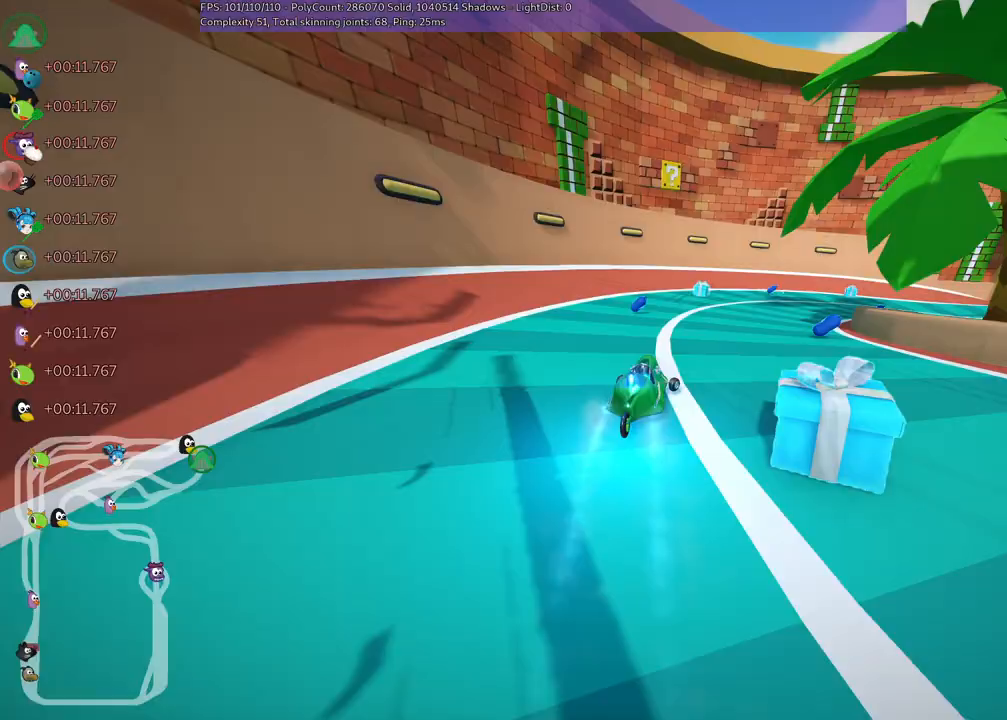
{"keys": ["up"], "events": [[83, "m", "up"], [467, "right", "up"]]}
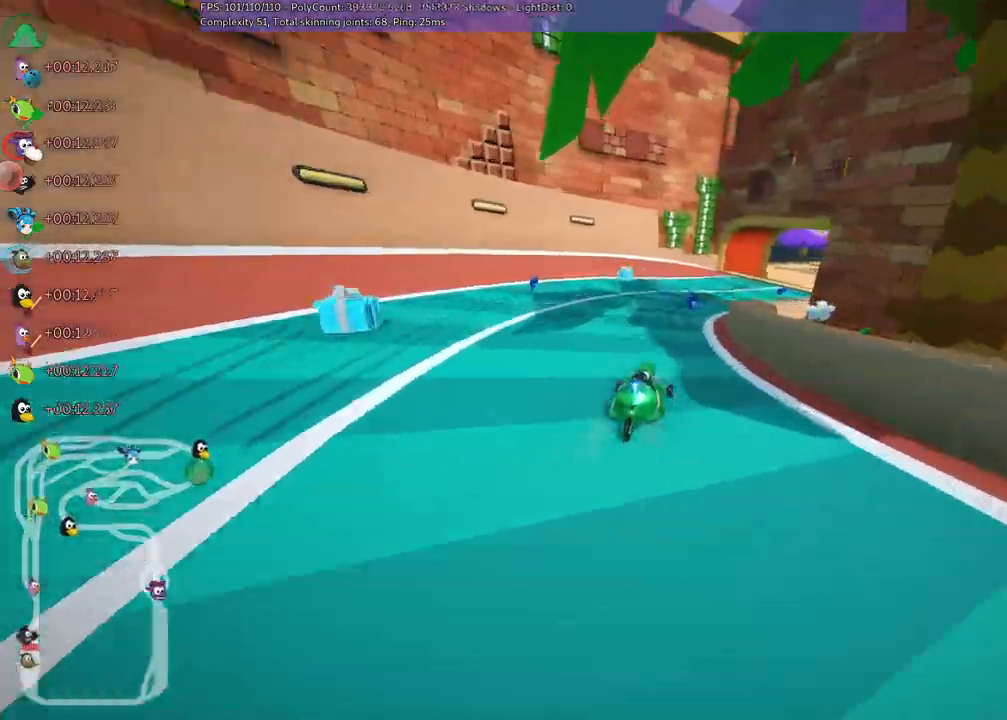
{"keys": ["m", "right", "up"], "events": [[100, "m", "down"], [100, "right", "down"]]}
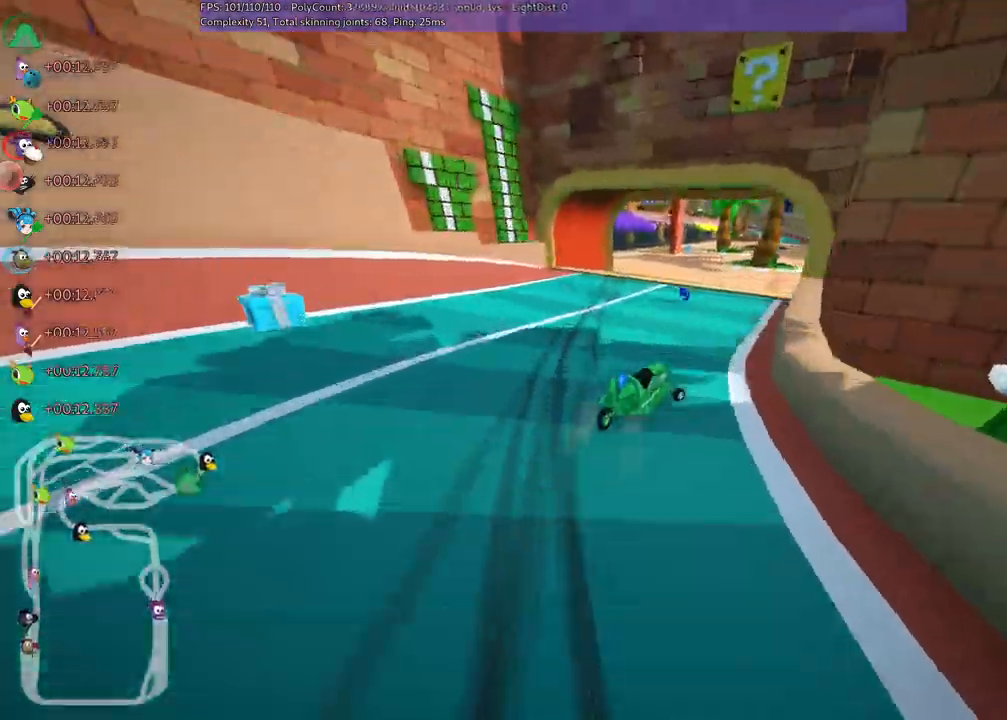
{"keys": ["up"], "events": [[33, "m", "up"], [83, "right", "up"], [117, "n", "down"], [300, "n", "up"]]}
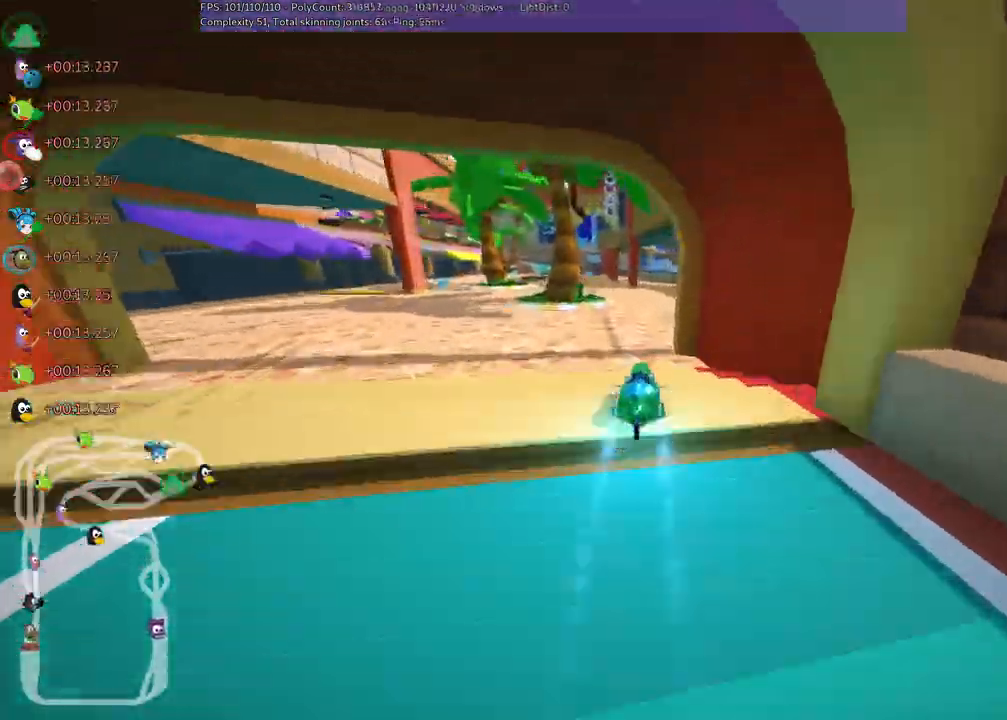
{"keys": ["right", "up"]}
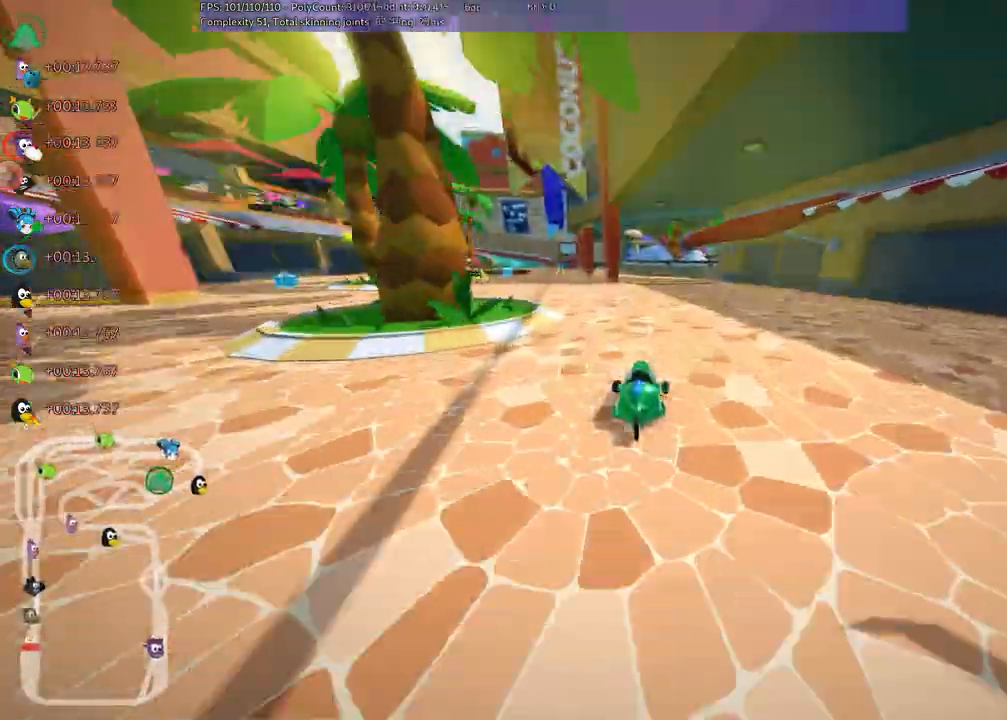
{"keys": ["left", "m", "up"]}
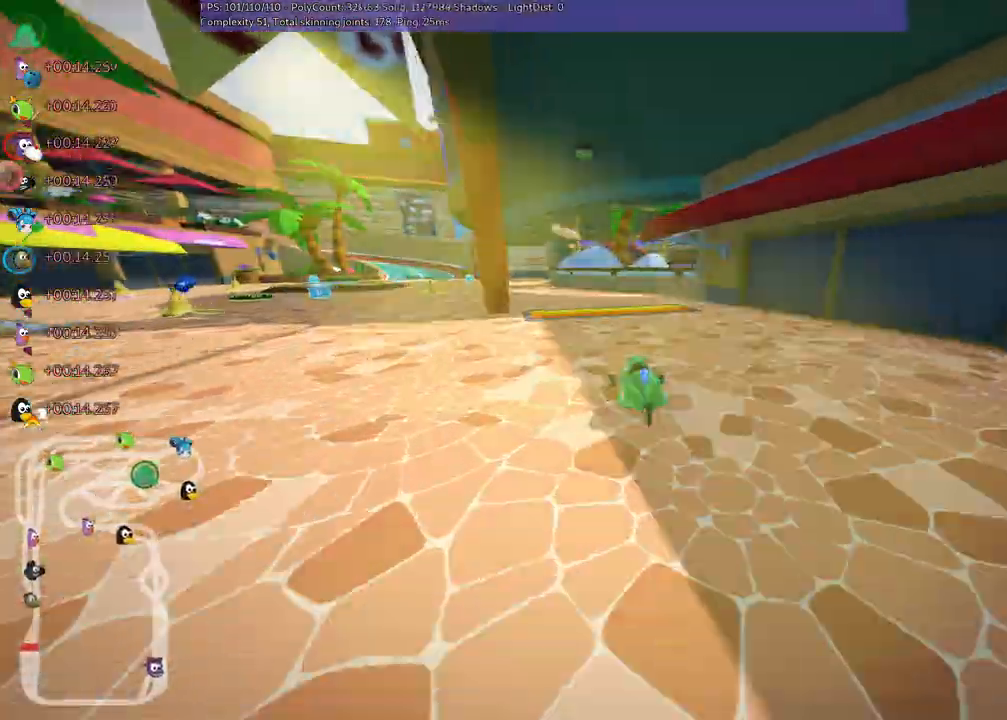
{"keys": ["left", "up"], "events": [[167, "m", "up"], [300, "left", "up"], [400, "left", "down"]]}
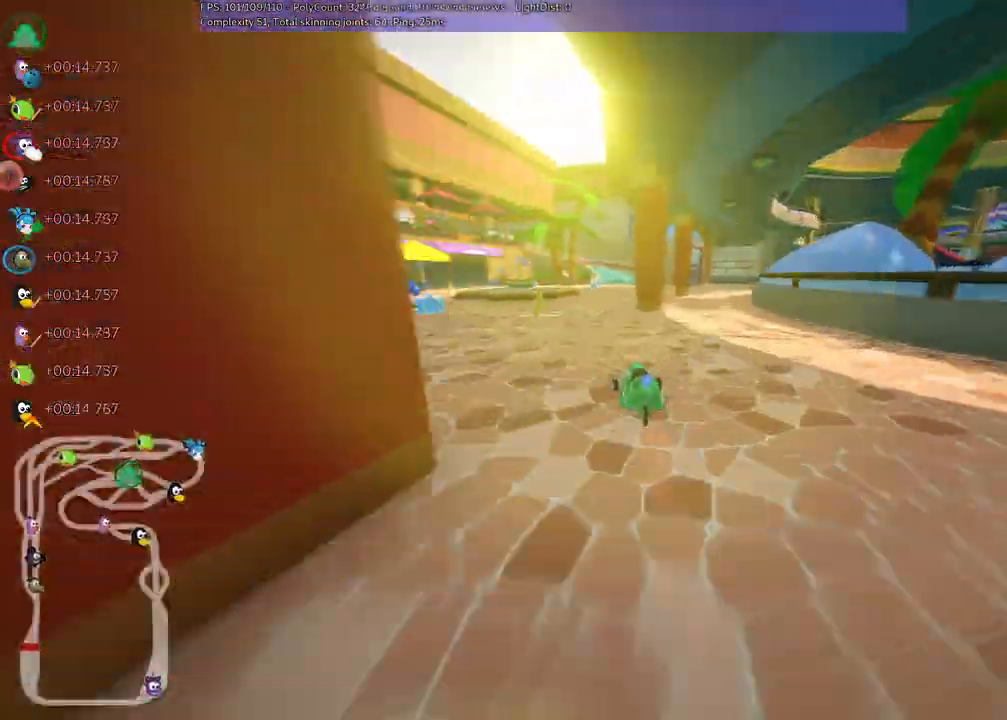
{"keys": ["right", "up"], "events": [[33, "left", "up"], [183, "right", "down"]]}
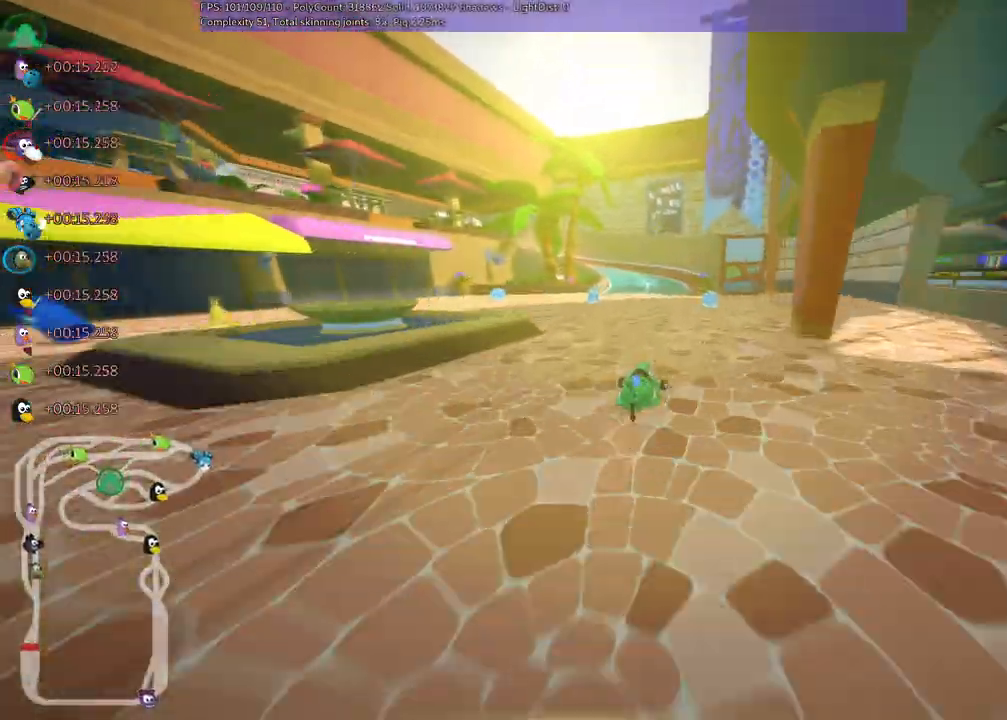
{"keys": ["m", "right", "up"], "events": [[67, "right", "up"], [100, "left", "down"], [100, "m", "down"], [200, "left", "up"], [200, "right", "down"]]}
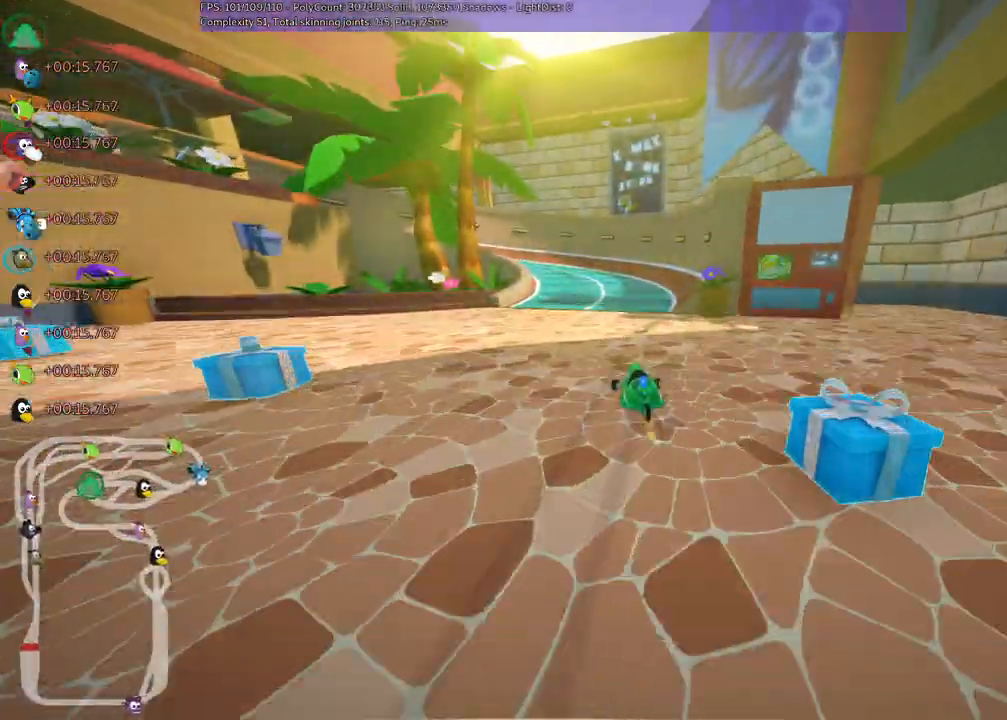
{"keys": ["left", "m", "right", "up"], "events": [[83, "left", "down"], [267, "left", "up"], [317, "left", "down"]]}
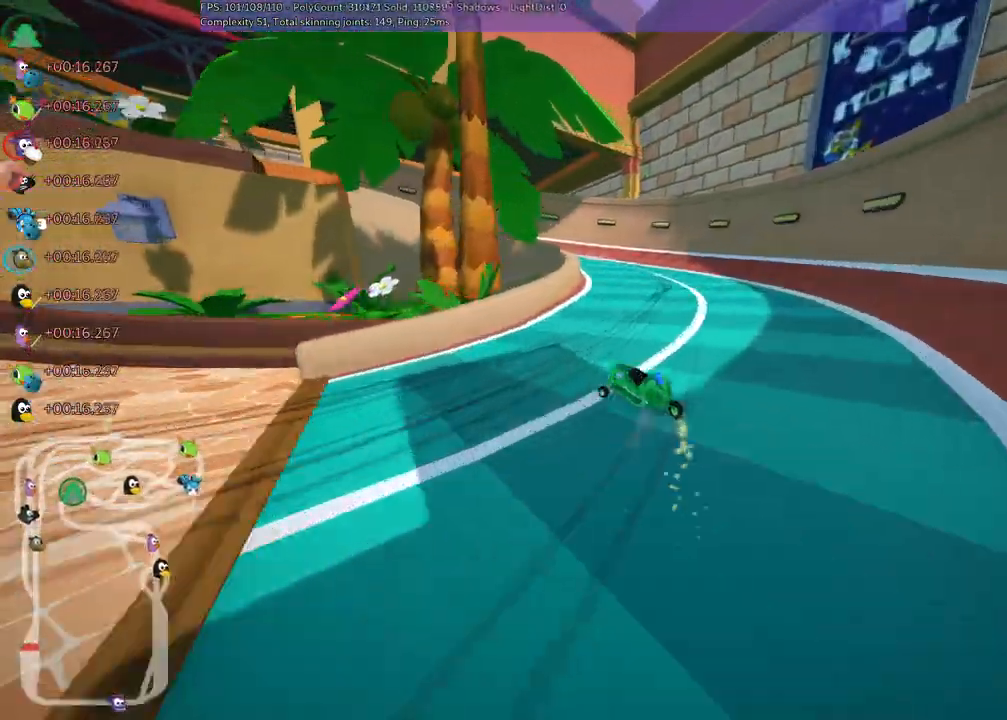
{"keys": ["left", "n", "up"], "events": [[50, "right", "up"], [383, "n", "down"], [417, "m", "up"]]}
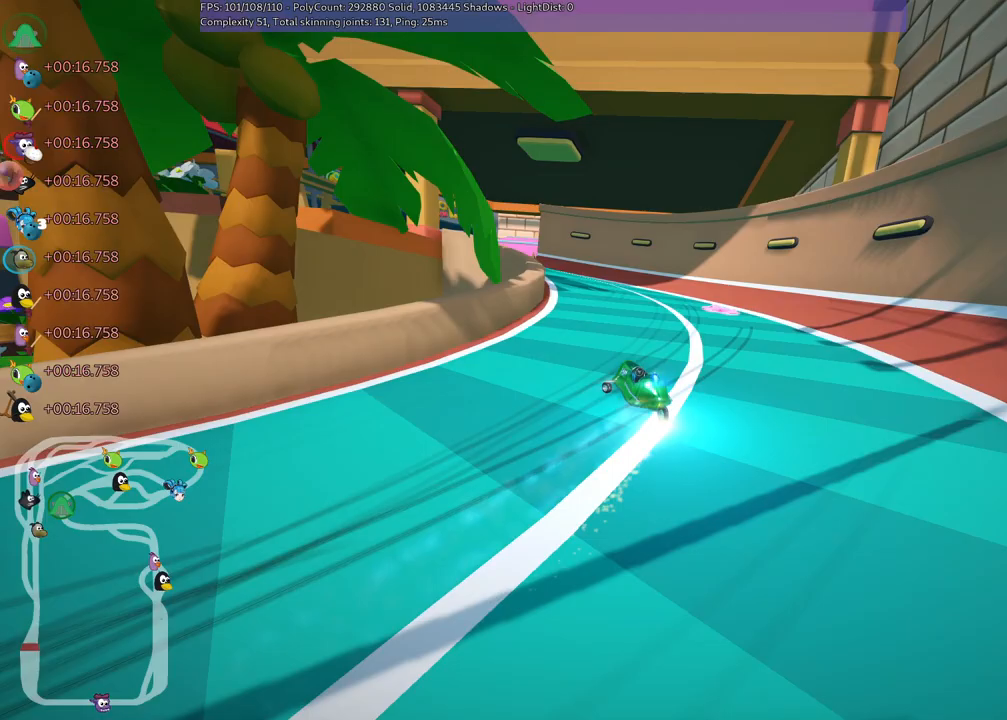
{"keys": ["left", "up"], "events": [[17, "n", "up"]]}
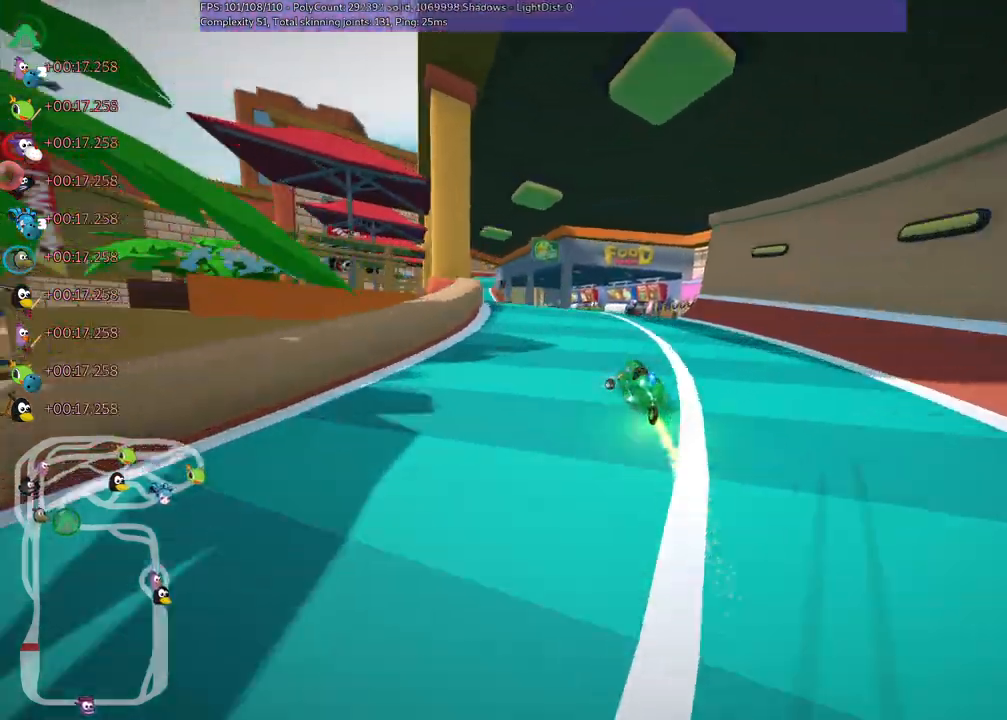
{"keys": ["up"], "events": [[117, "left", "up"]]}
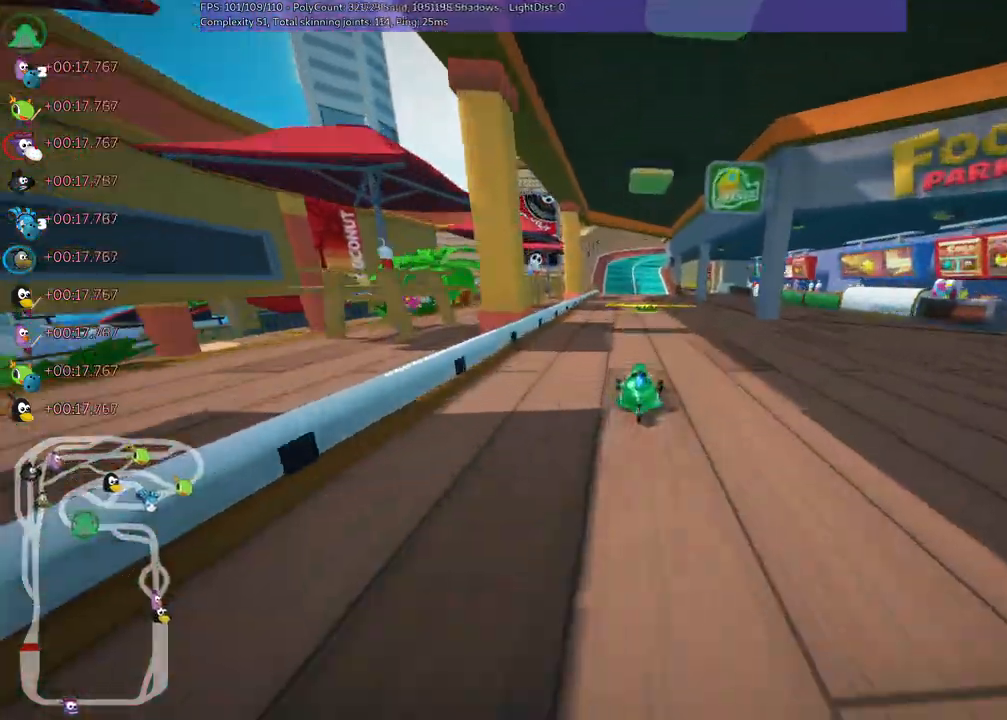
{"keys": ["up"], "events": [[133, "right", "down"], [367, "right", "up"]]}
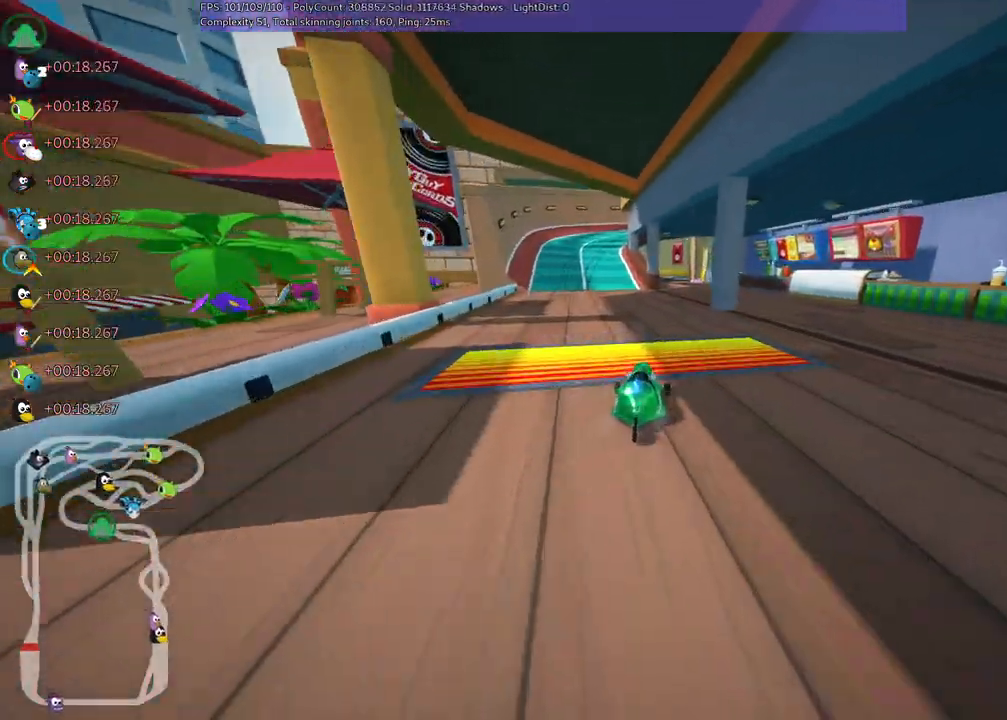
{"keys": ["up"], "events": [[200, "right", "down"], [383, "right", "up"]]}
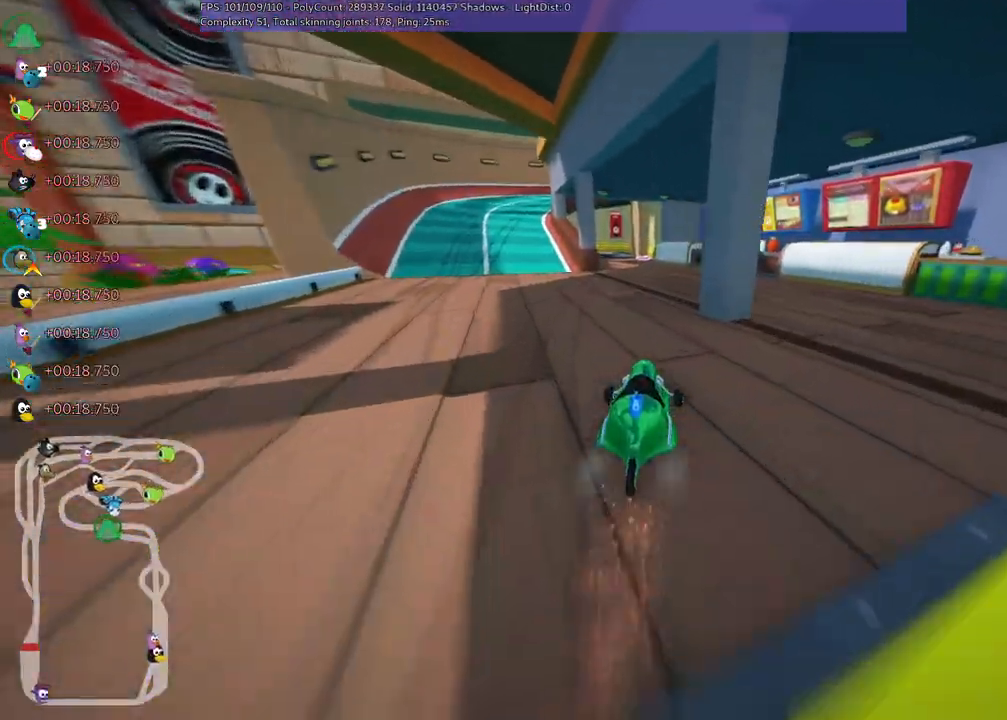
{"keys": ["up"], "events": [[67, "left", "down"], [250, "left", "up"]]}
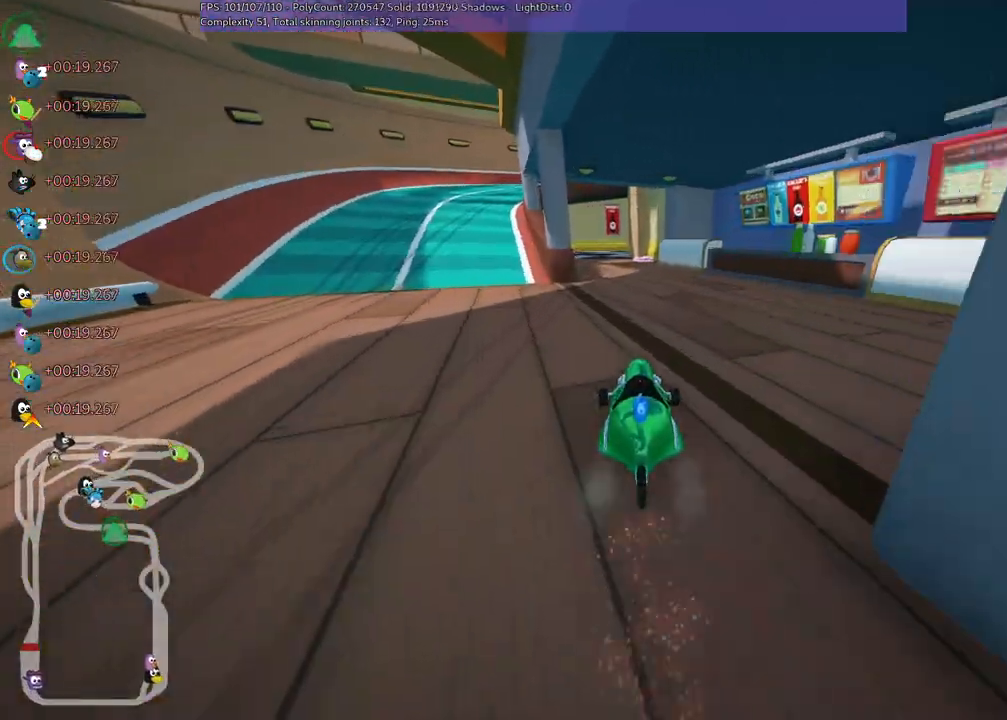
{"keys": ["left", "up"], "events": [[317, "left", "down"]]}
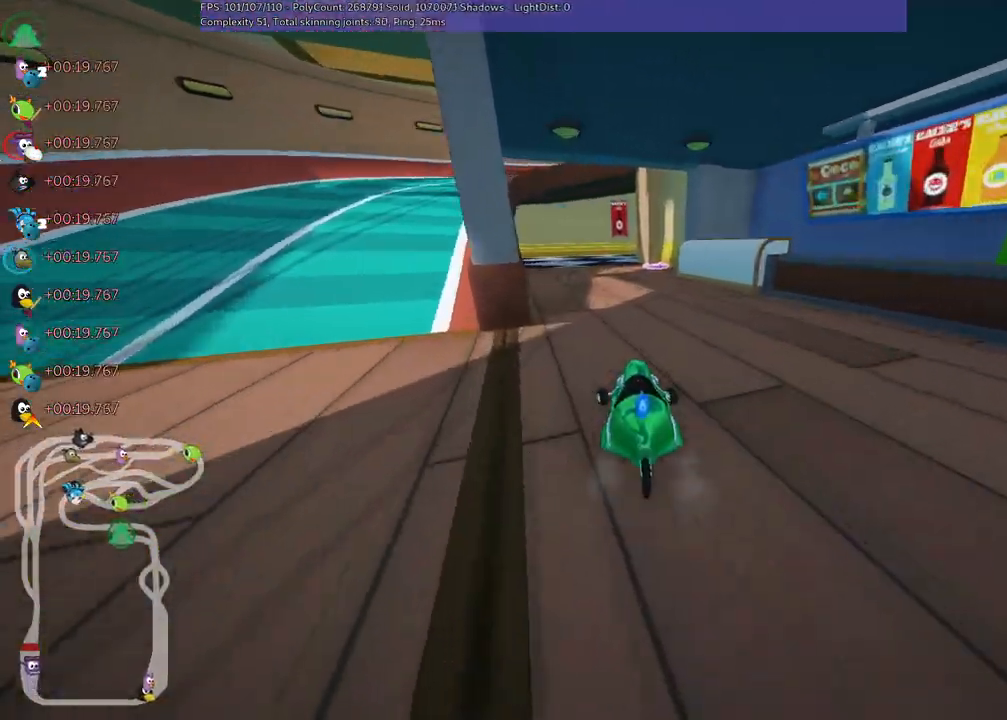
{"keys": ["left", "m", "up"], "events": [[150, "left", "up"], [250, "right", "down"], [283, "m", "down"], [333, "left", "down"], [433, "right", "up"]]}
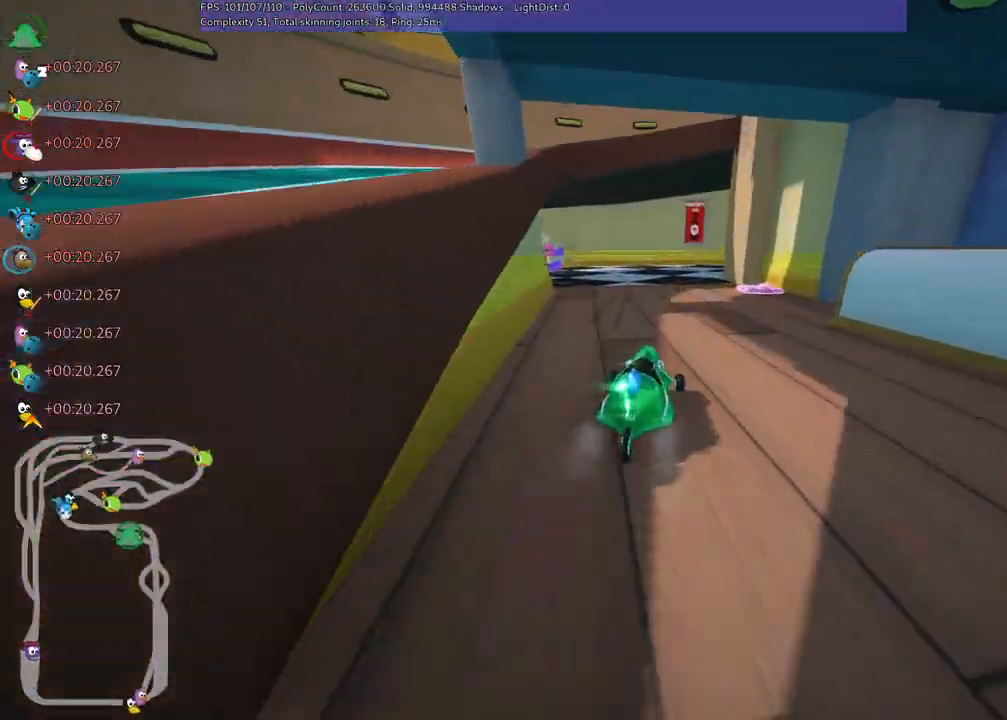
{"keys": ["left", "m", "up"], "events": [[250, "right", "down"], [350, "right", "up"]]}
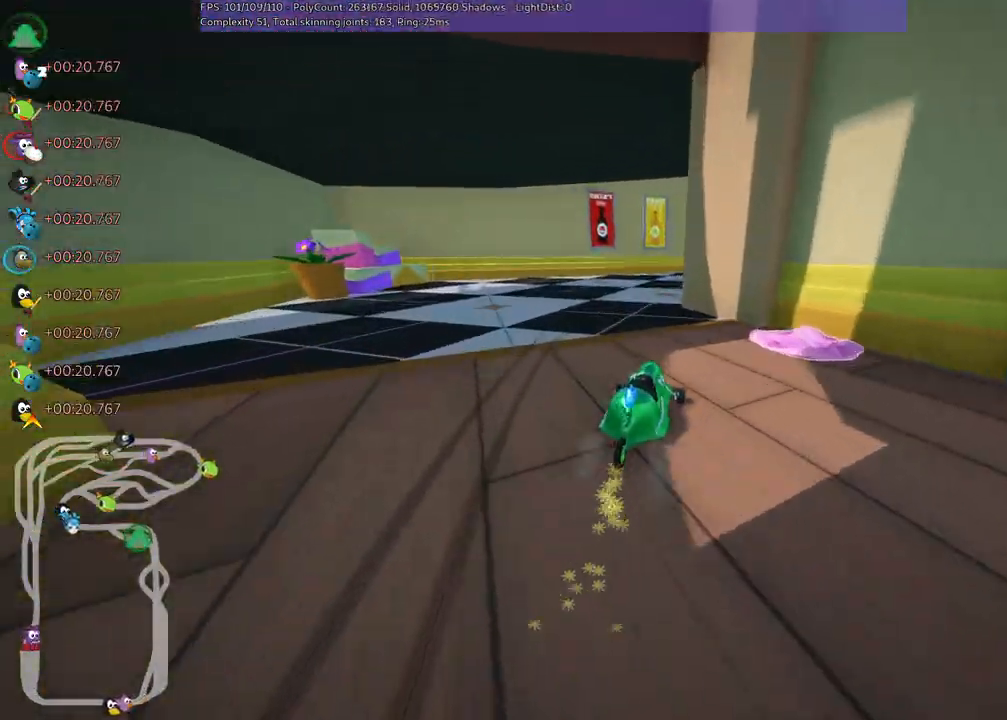
{"keys": ["left", "m", "right", "up"], "events": [[33, "right", "down"]]}
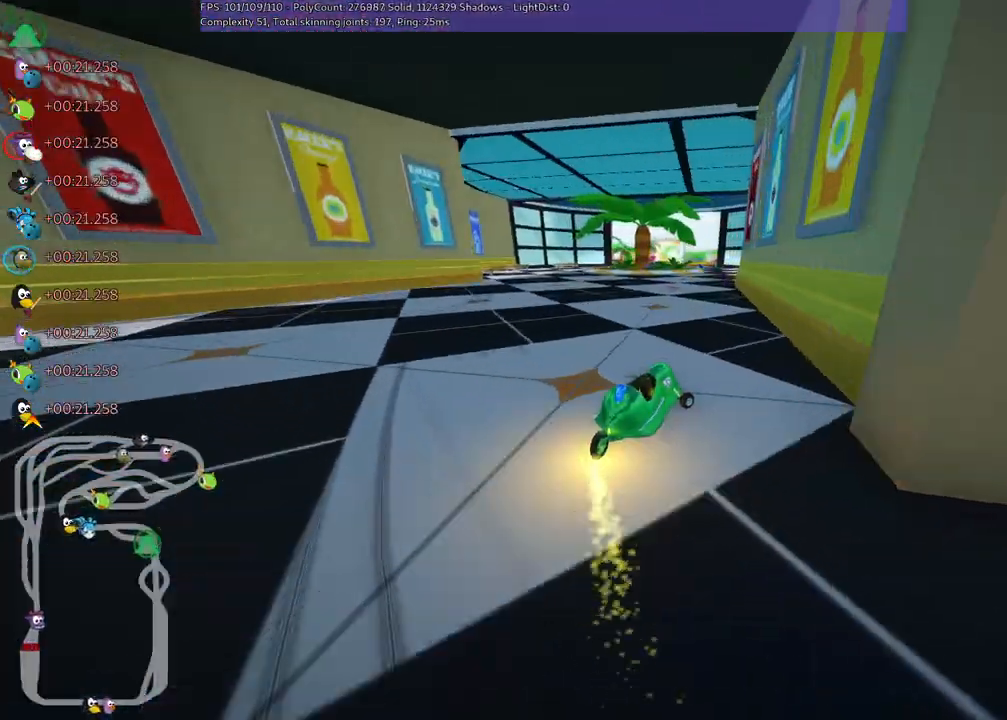
{"keys": ["left", "n", "up"], "events": [[100, "left", "up"], [150, "right", "up"], [233, "left", "down"], [383, "n", "down"], [467, "m", "up"]]}
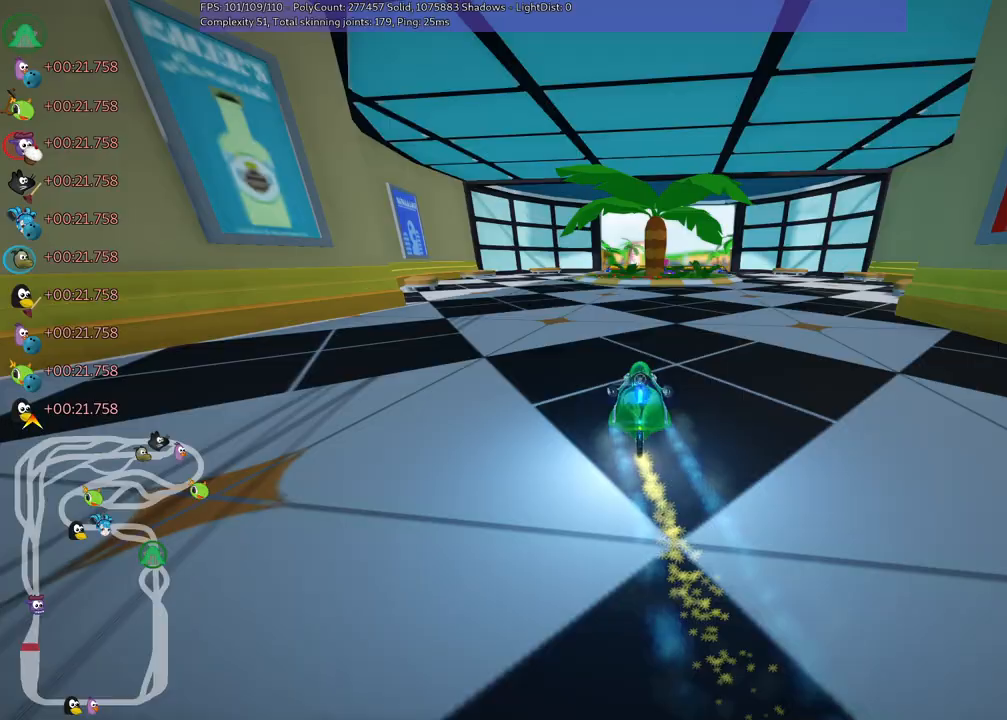
{"keys": ["up"], "events": [[117, "left", "up"], [117, "n", "up"], [300, "left", "down"], [433, "left", "up"]]}
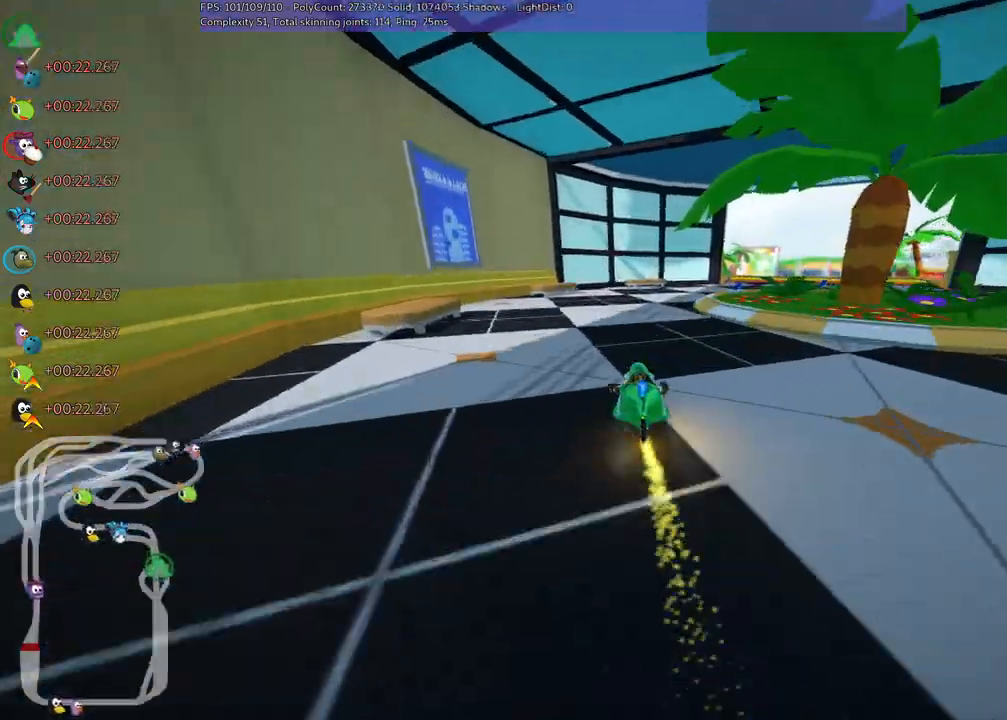
{"keys": ["right", "up"], "events": [[33, "right", "down"], [83, "m", "down"], [267, "m", "up"]]}